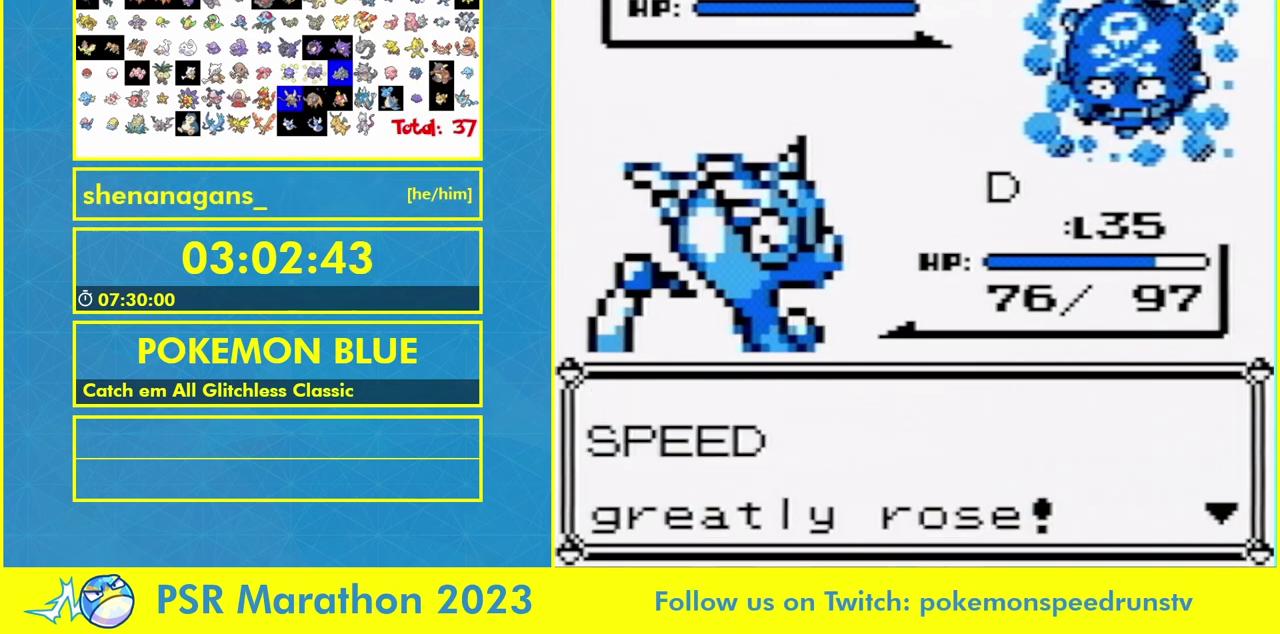
Gameplay with a controller (Nintendo layout); each line is a JSON object with the inputs held at the frame after it. "events" lists button and stick changes between this image and that frame as [ms after this image, input, new state], when the widget could be followed in between. Not read: A L3 R3.
{"buttons": [], "events": [[433, "B", "up"]]}
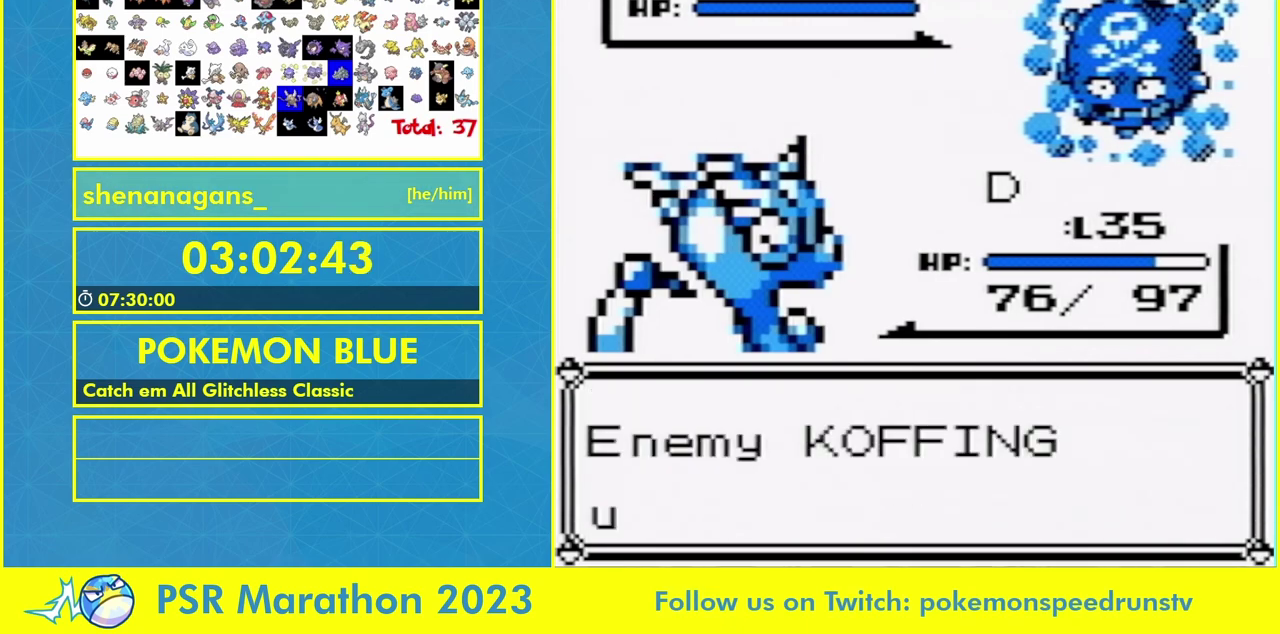
{"buttons": [], "events": [[233, "B", "down"], [300, "B", "up"]]}
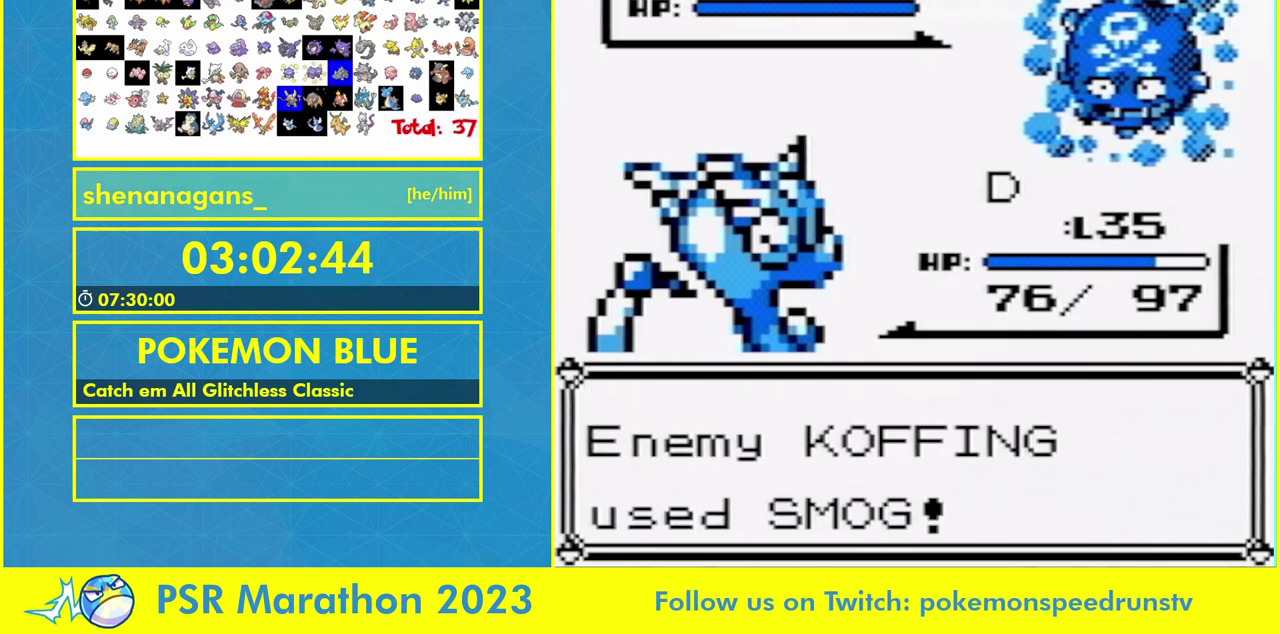
{"buttons": [], "events": []}
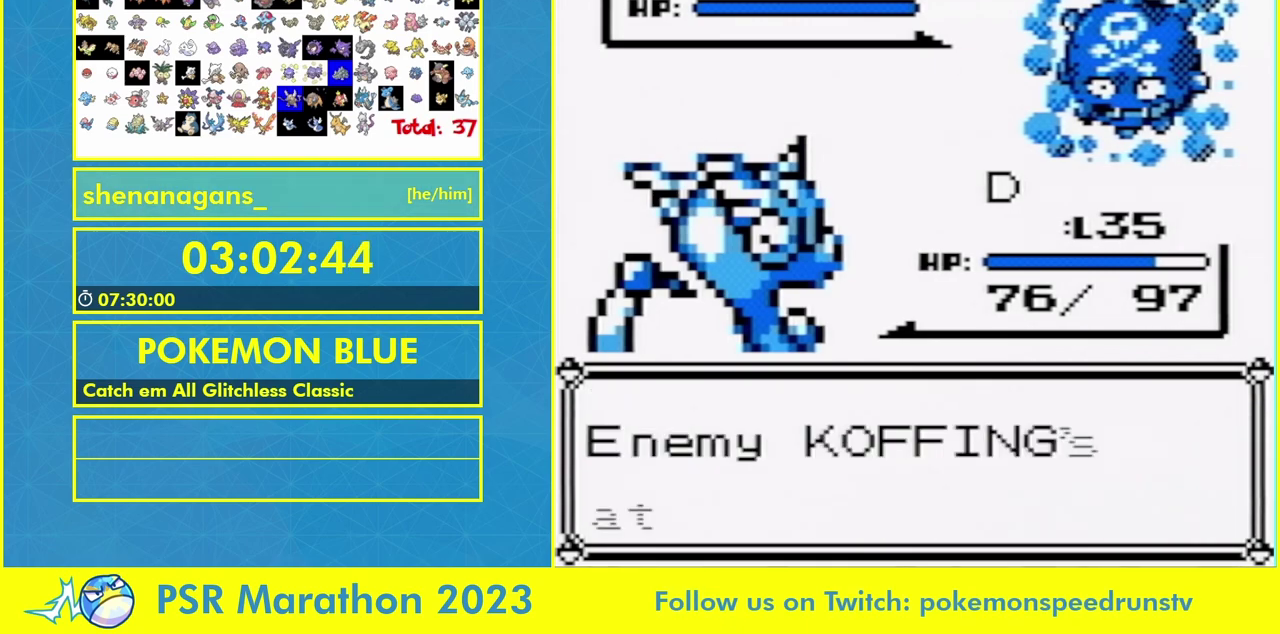
{"buttons": [], "events": [[233, "B", "down"], [367, "B", "up"]]}
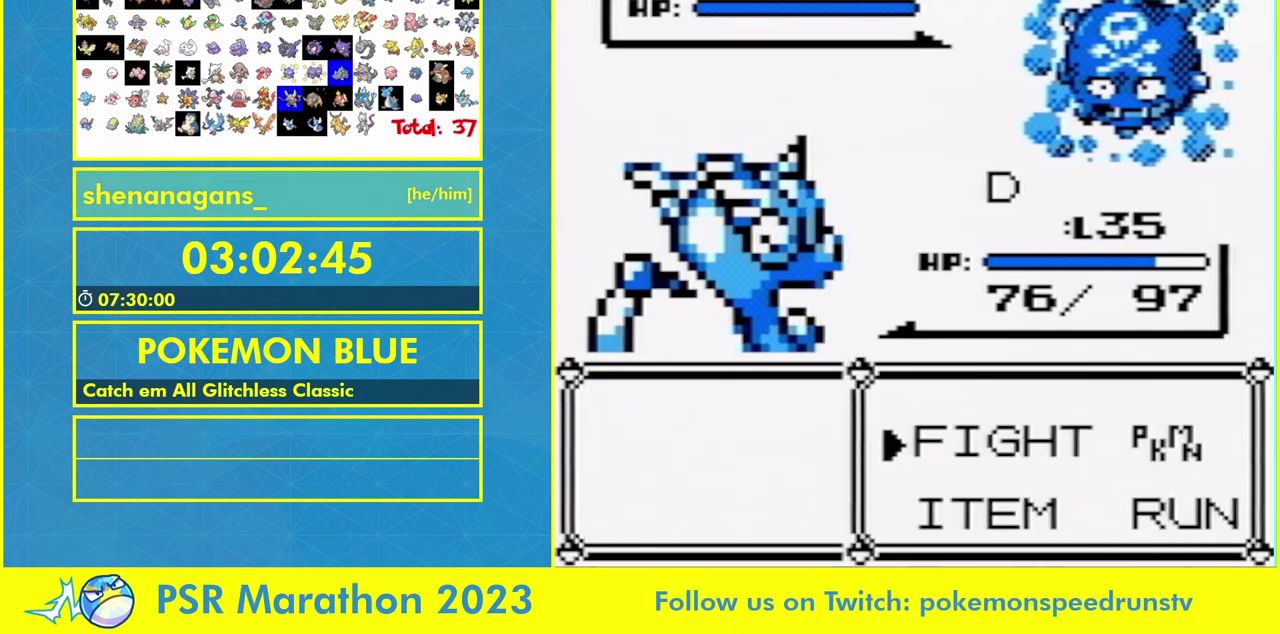
{"buttons": [], "events": [[267, "DPAD_DOWN", "down"], [333, "DPAD_DOWN", "up"]]}
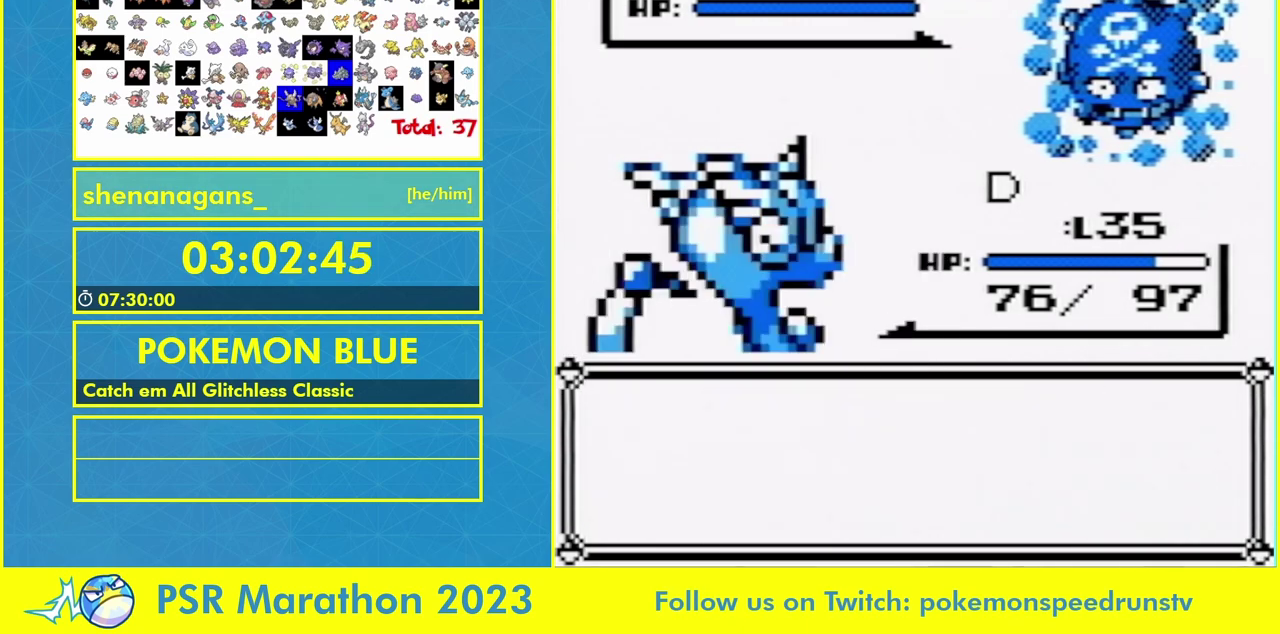
{"buttons": [], "events": []}
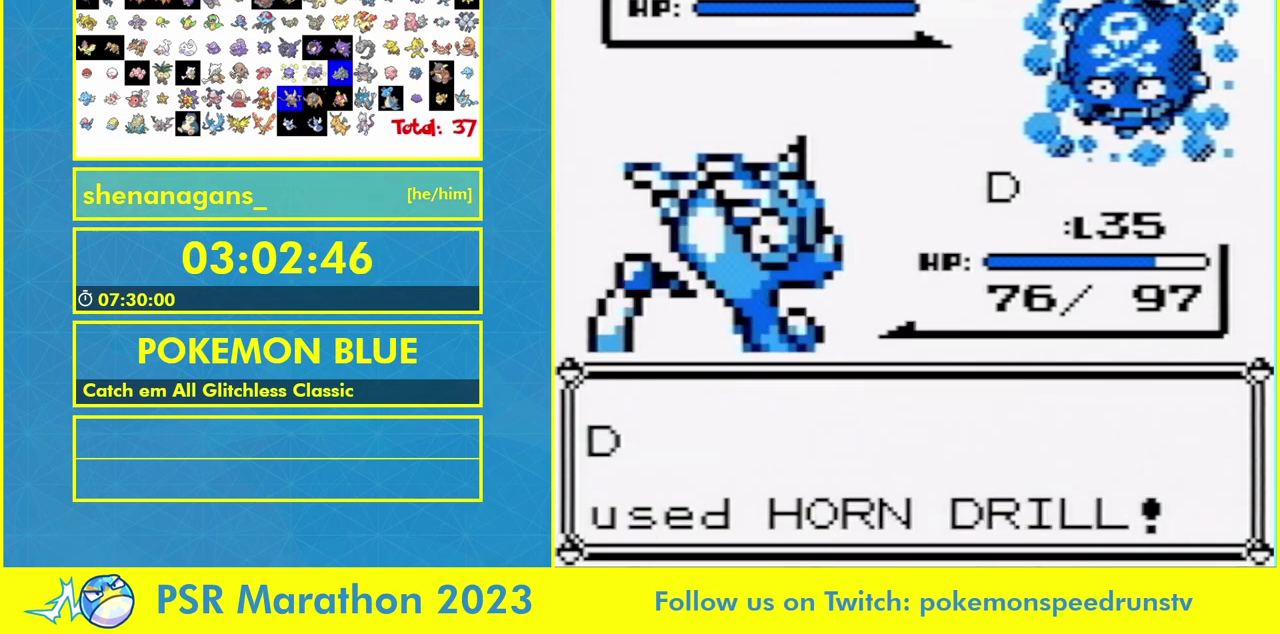
{"buttons": [], "events": [[133, "B", "down"], [200, "B", "up"]]}
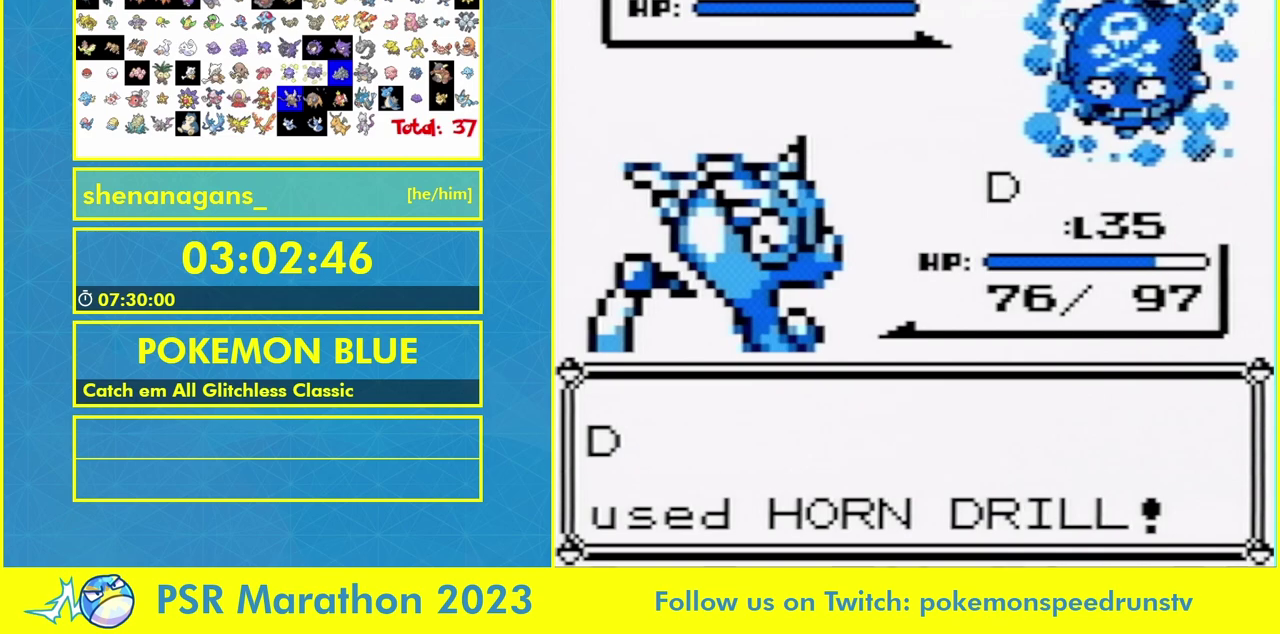
{"buttons": ["B"], "events": [[67, "B", "down"], [133, "B", "up"], [233, "B", "down"], [300, "B", "up"], [500, "B", "down"]]}
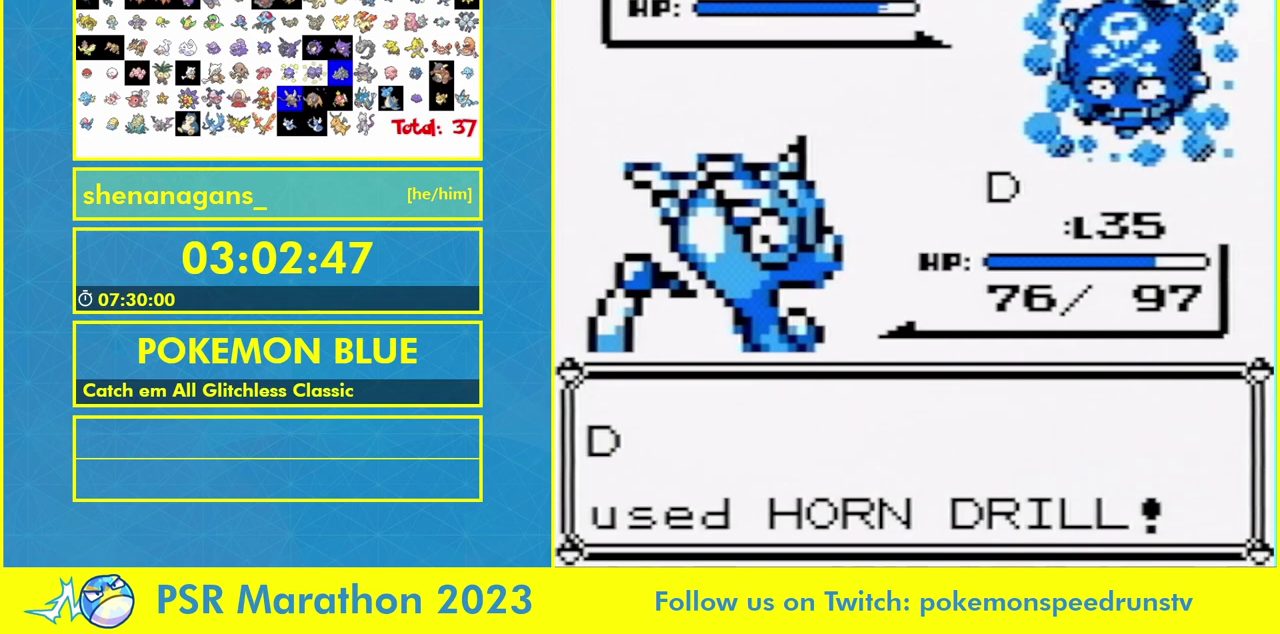
{"buttons": [], "events": [[67, "B", "up"]]}
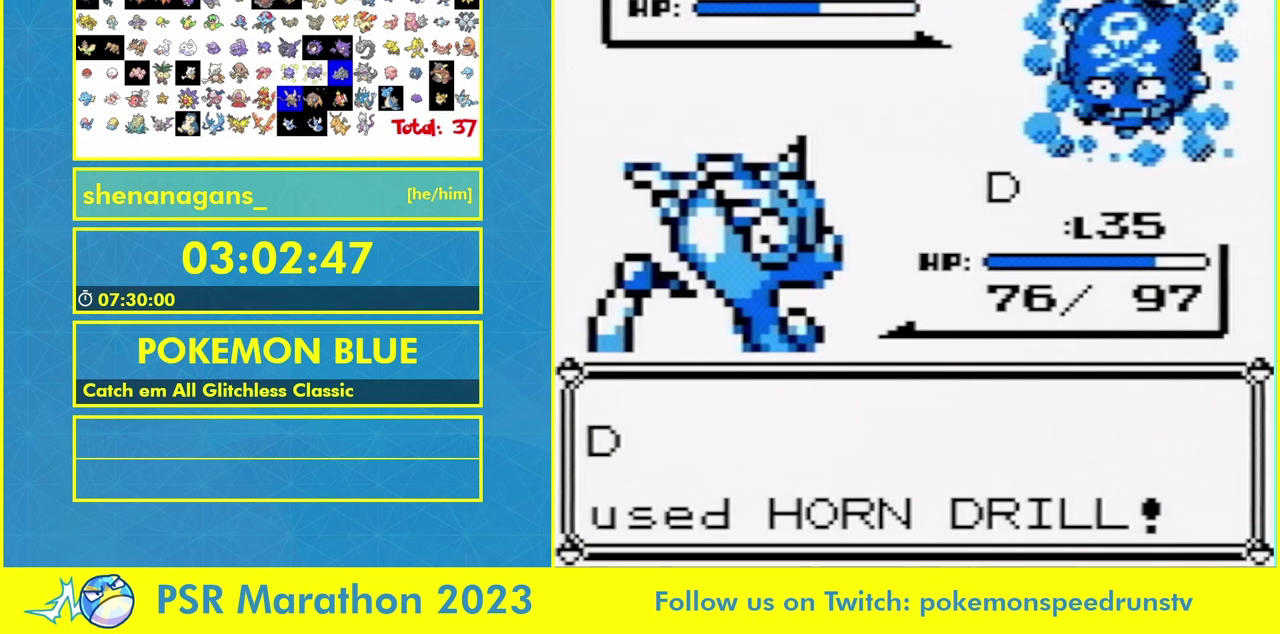
{"buttons": [], "events": []}
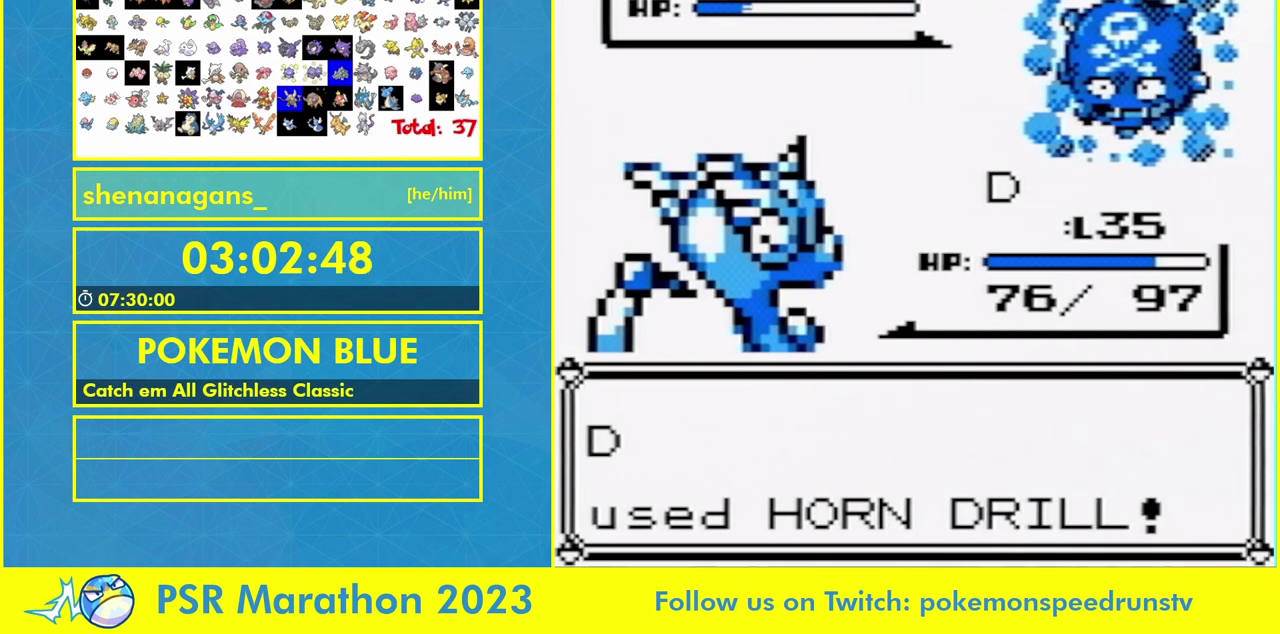
{"buttons": [], "events": []}
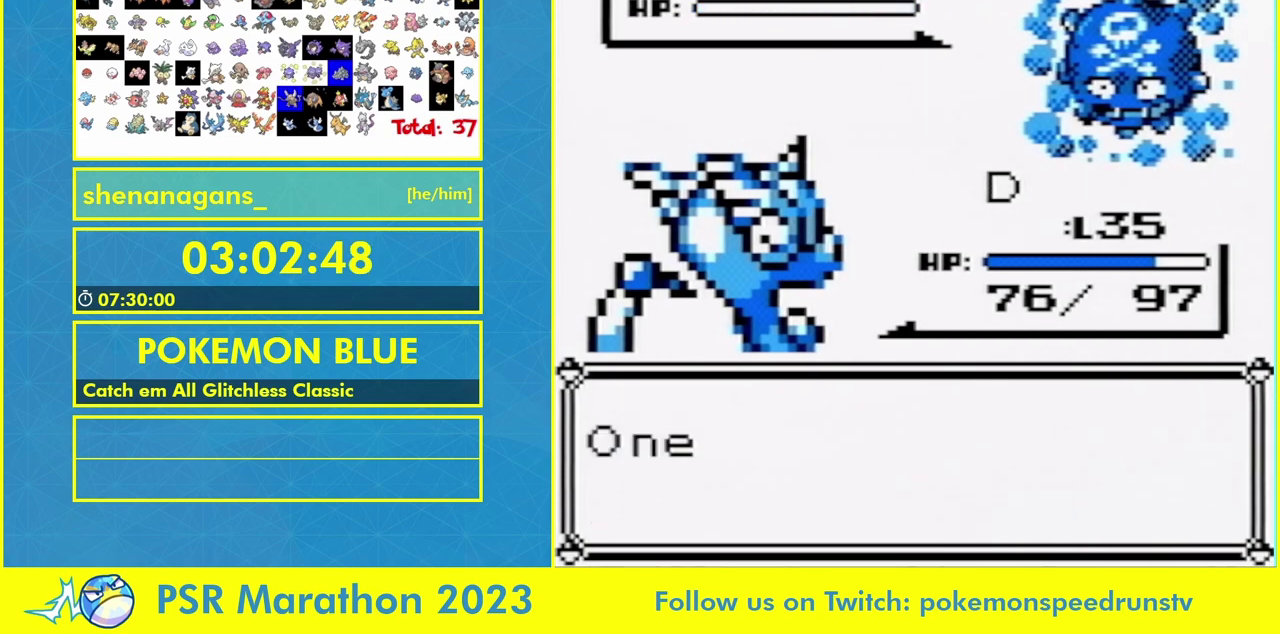
{"buttons": [], "events": []}
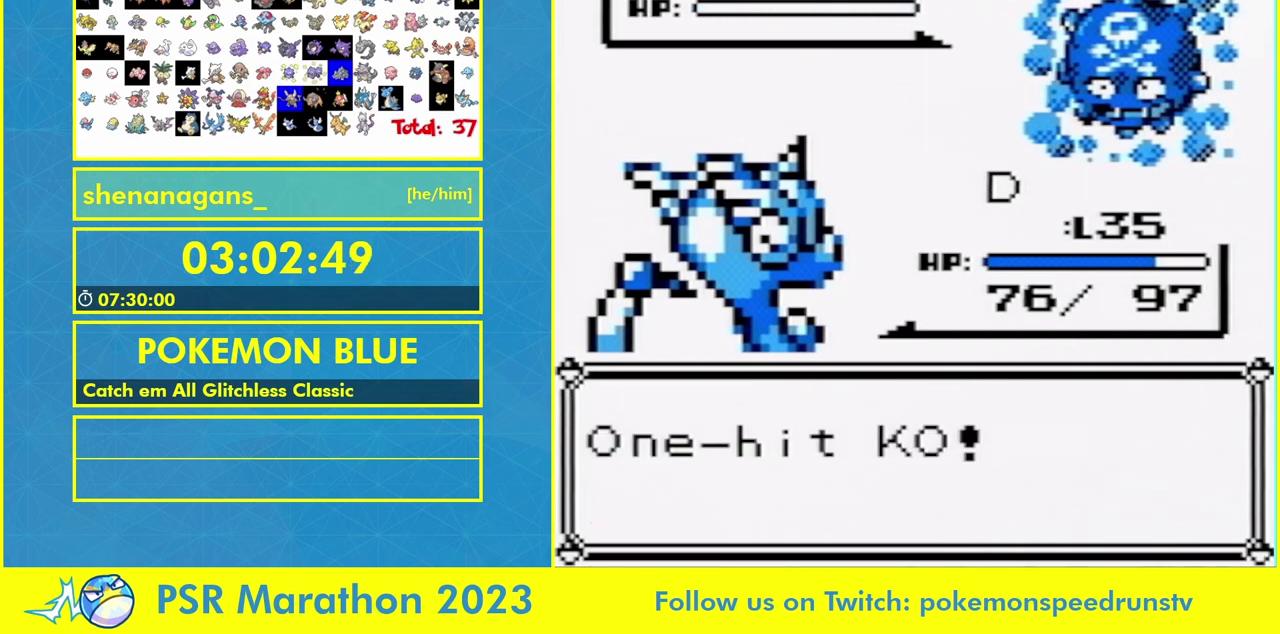
{"buttons": [], "events": []}
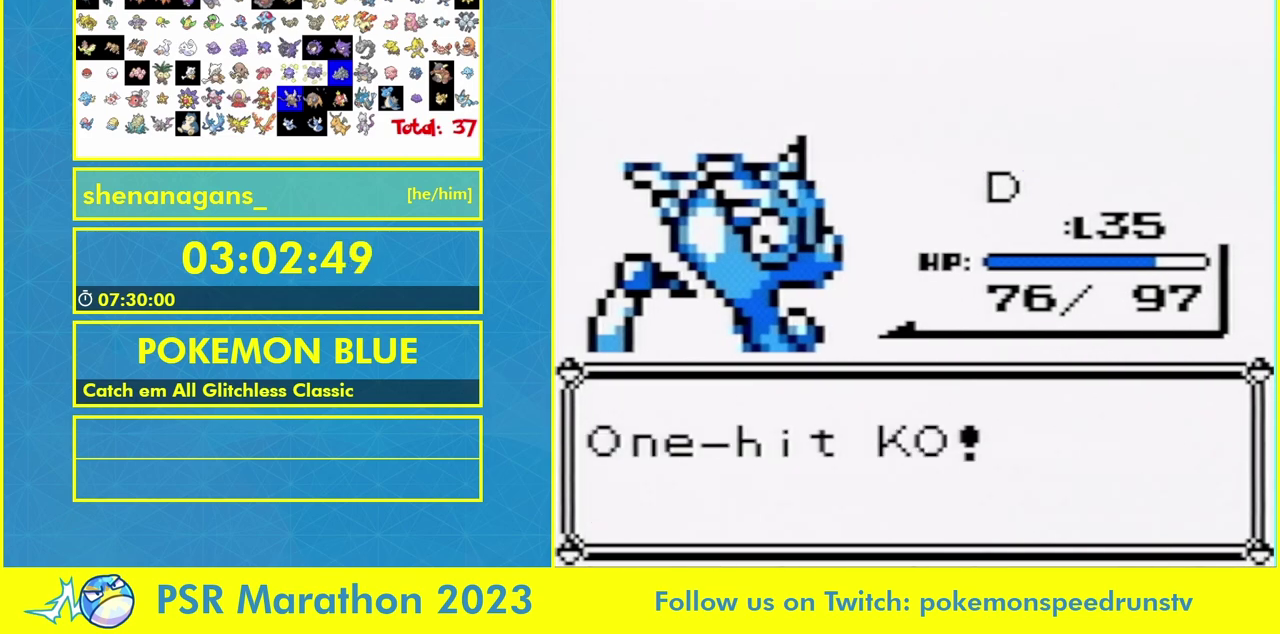
{"buttons": ["B"], "events": [[50, "B", "down"], [100, "B", "up"], [500, "B", "down"]]}
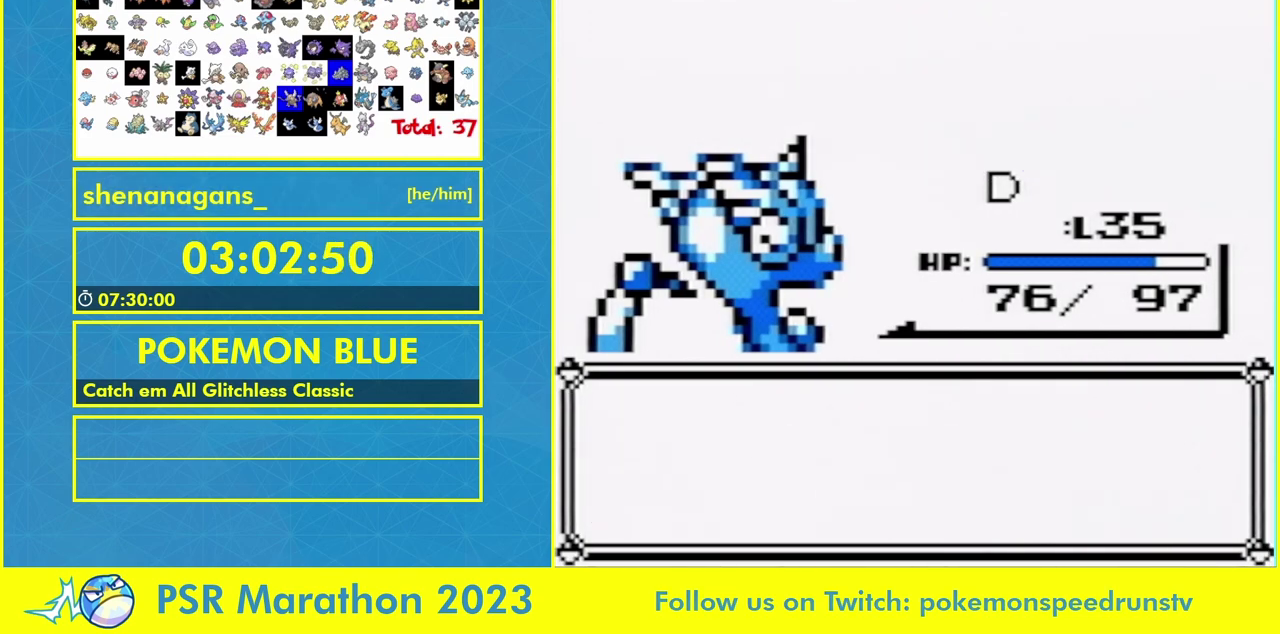
{"buttons": [], "events": [[67, "B", "up"]]}